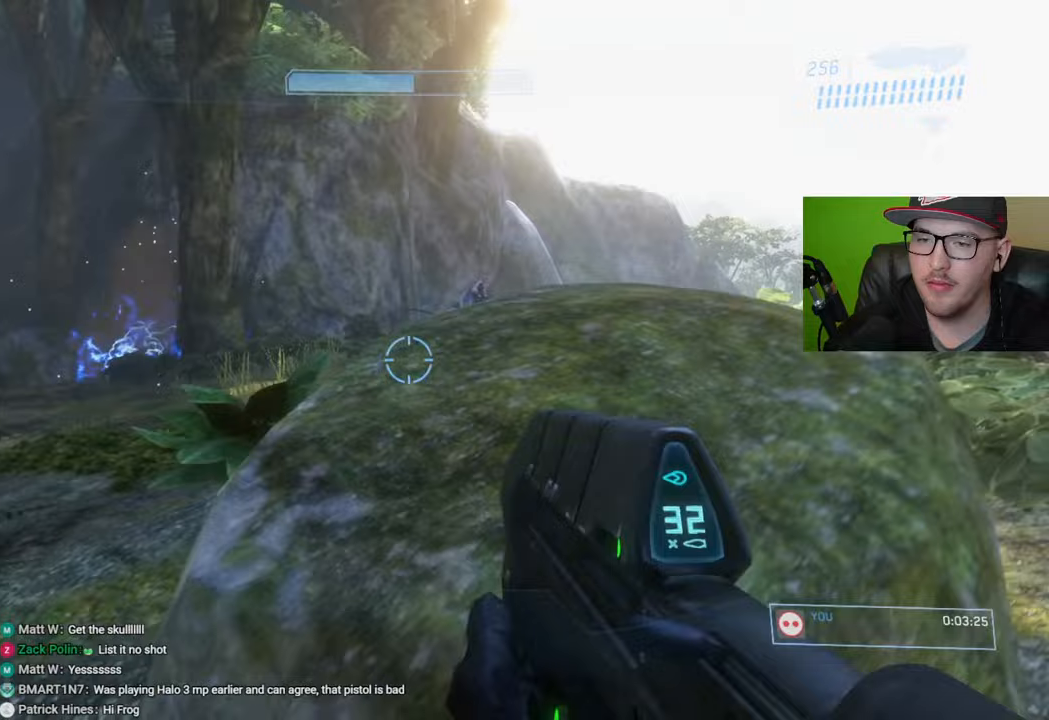
Gameplay with a controller (Xbox layout); each line is a JSON object with the inputs held at the frame after it. "events" lists button and stick changes between this image and that frame as [ms after this image, input, new state], when the widget could be followed in between.
{"buttons": [], "left_stick": "up-right", "right_stick": "center", "events": []}
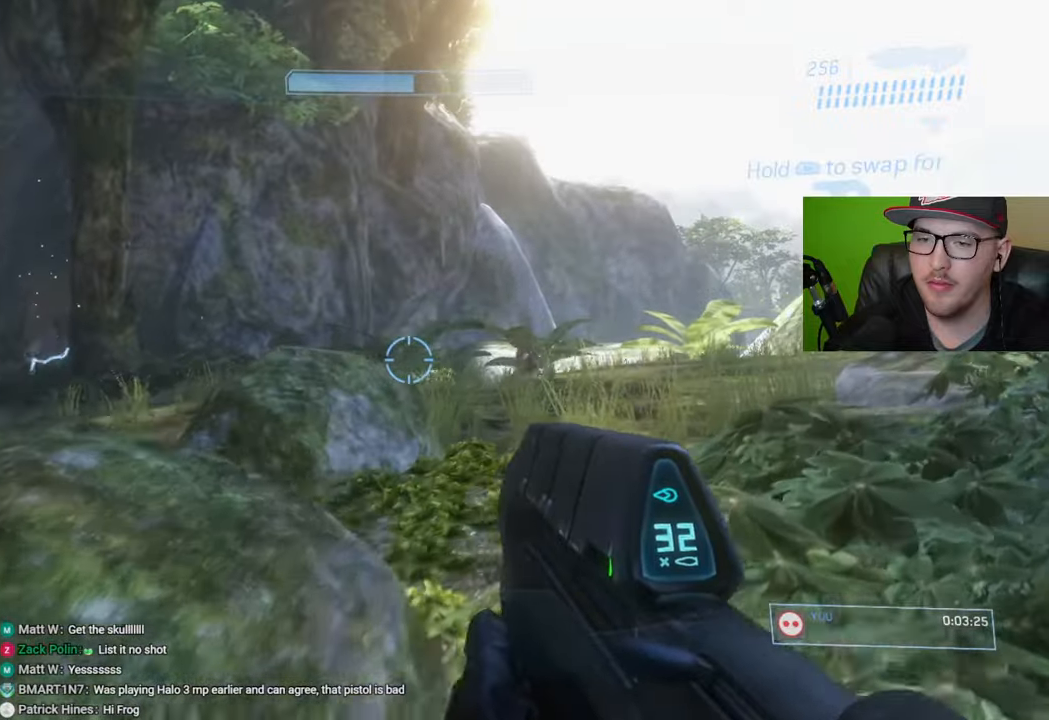
{"buttons": [], "left_stick": "up-right", "right_stick": "center", "events": [[150, "right_stick", "left"], [317, "right_stick", "center"]]}
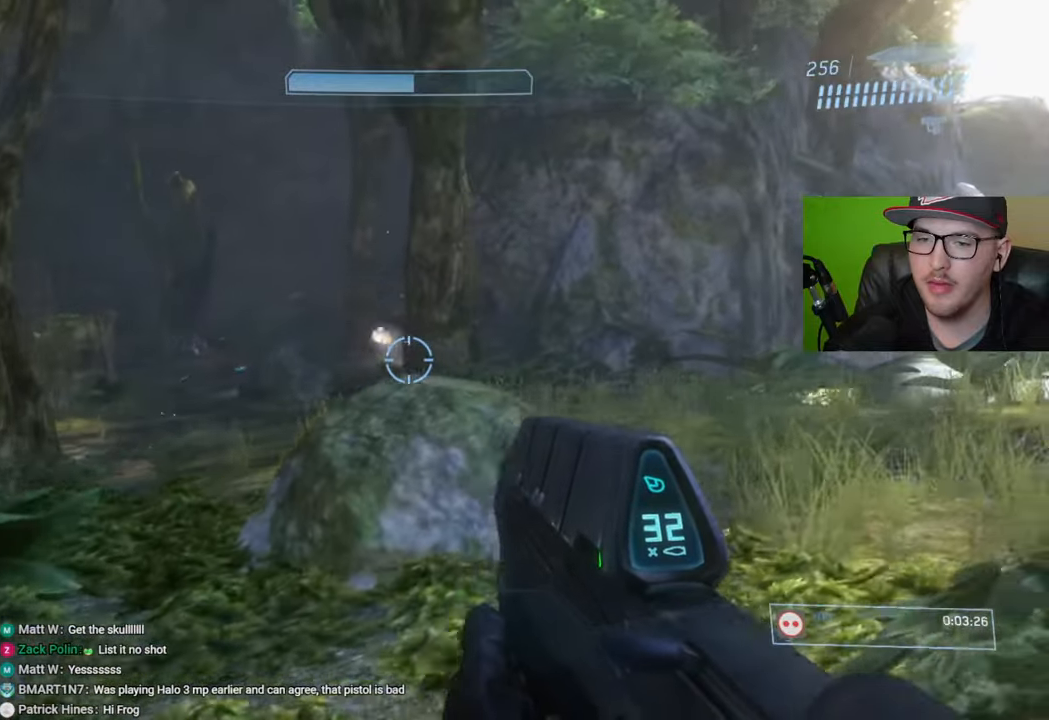
{"buttons": ["R2"], "left_stick": "up-right", "right_stick": "center", "events": [[283, "right_stick", "left"], [383, "R2", "down"], [400, "right_stick", "center"]]}
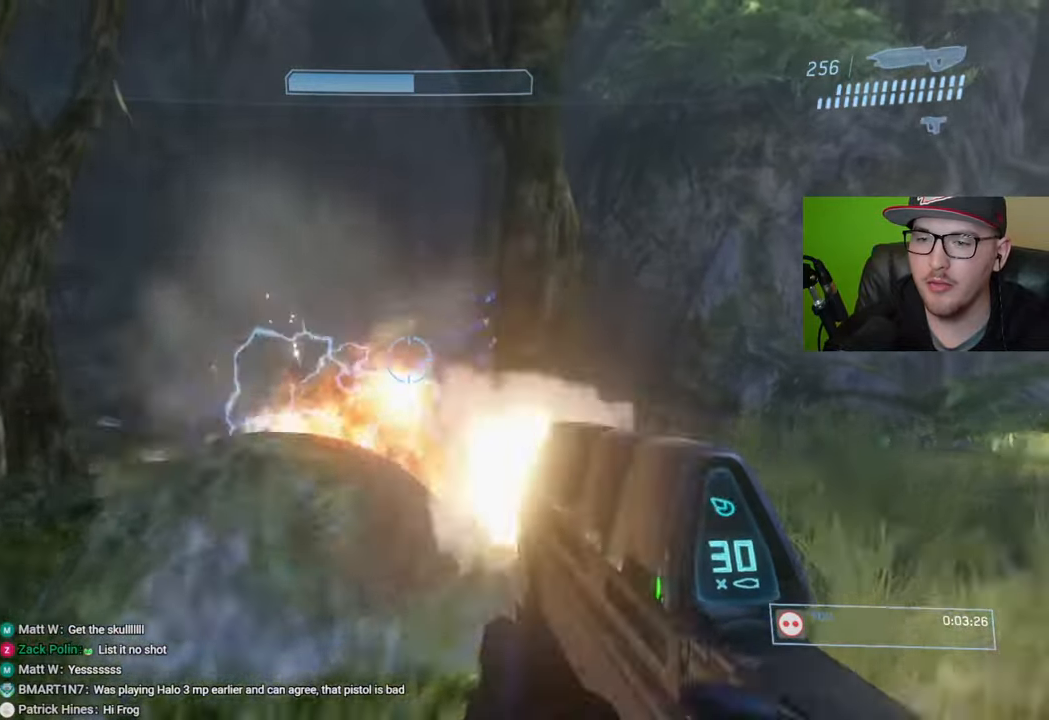
{"buttons": ["Y", "R2"], "left_stick": "left", "right_stick": "center", "events": [[67, "right_stick", "up-left"], [183, "left_stick", "up-left"], [233, "left_stick", "down-left"], [367, "right_stick", "center"], [467, "Y", "down"], [500, "left_stick", "left"]]}
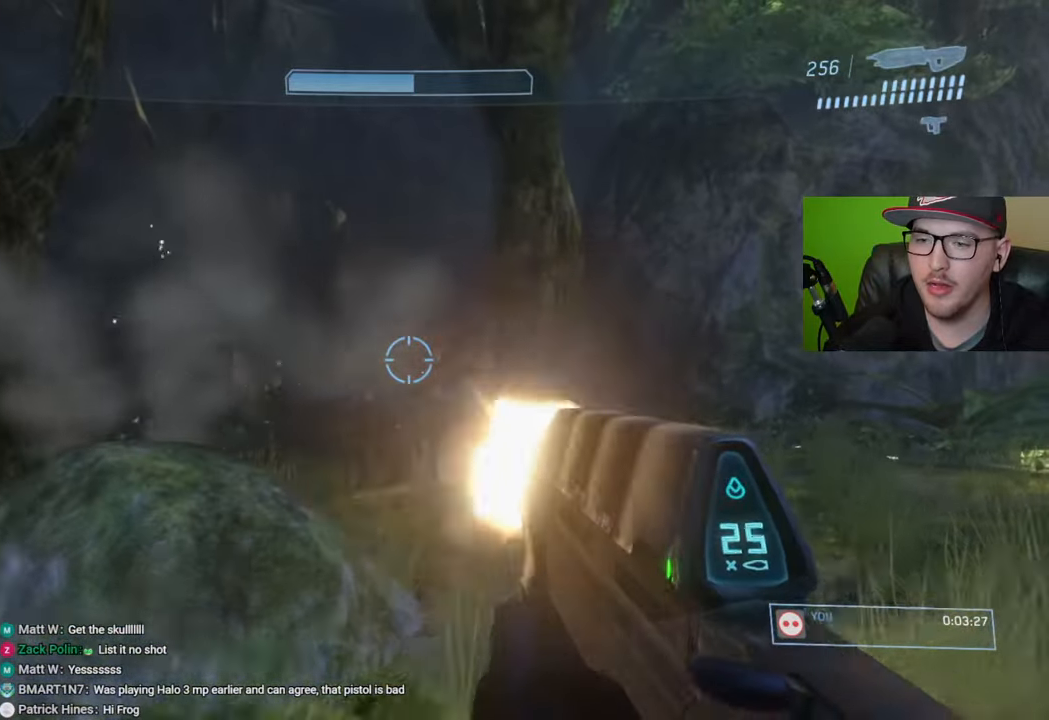
{"buttons": ["A"], "left_stick": "center", "right_stick": "center", "events": [[50, "R2", "up"], [67, "Y", "up"], [200, "right_stick", "down-right"], [317, "right_stick", "center"], [433, "A", "down"], [500, "left_stick", "center"]]}
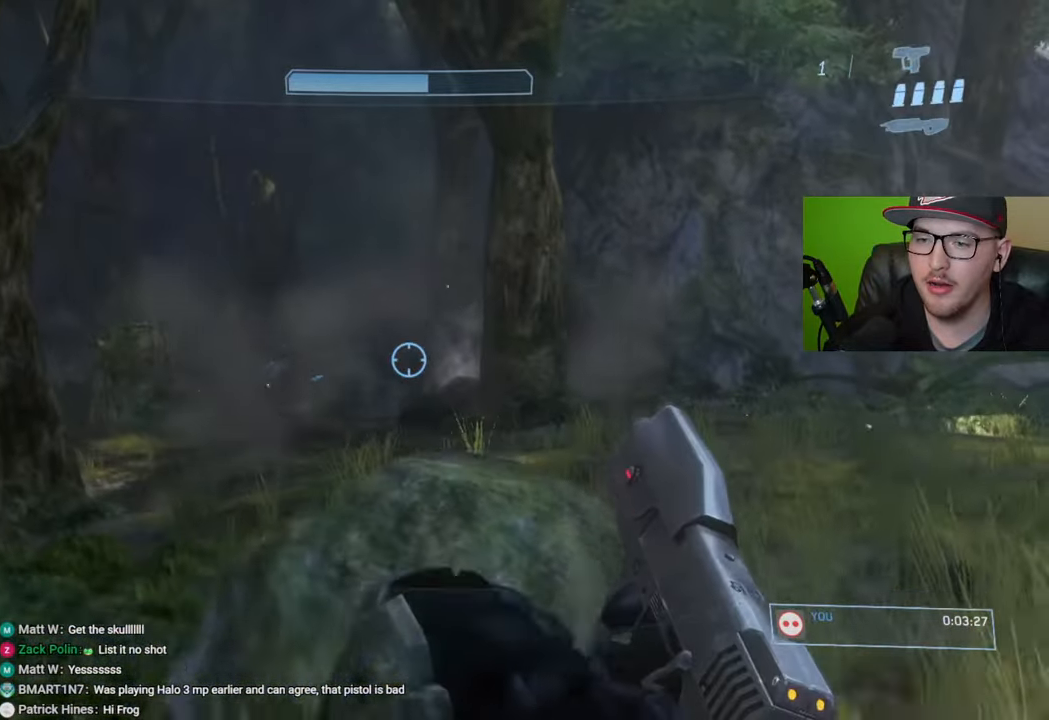
{"buttons": [], "left_stick": "up", "right_stick": "down-right", "events": [[17, "A", "up"], [183, "right_stick", "down-right"], [283, "left_stick", "up"]]}
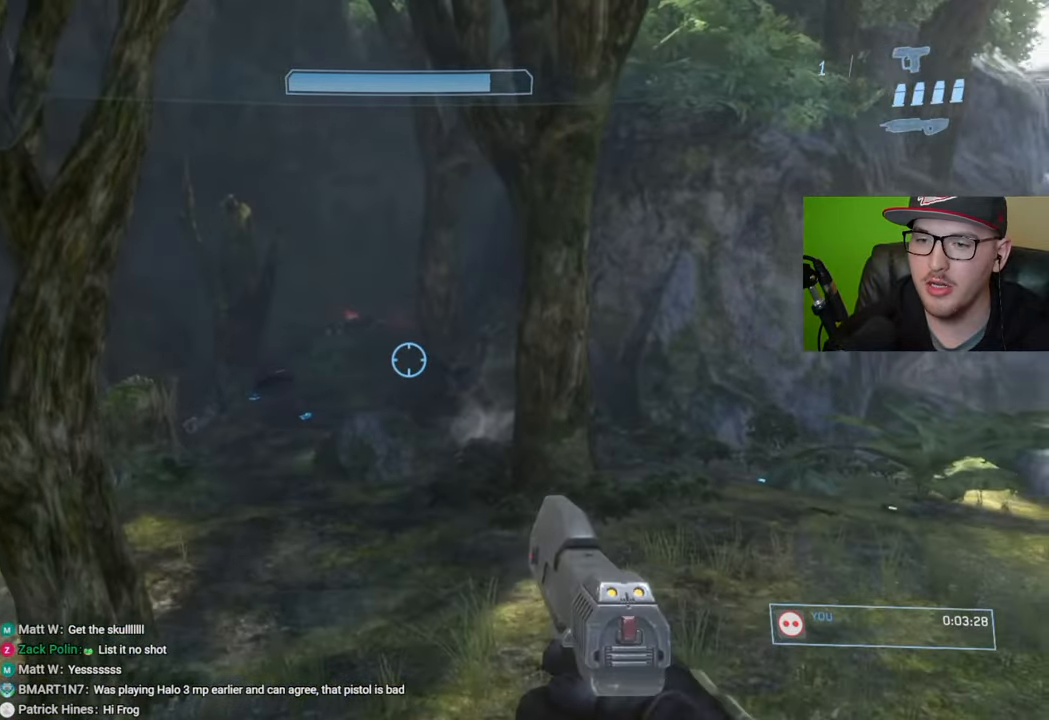
{"buttons": [], "left_stick": "up", "right_stick": "up-right", "events": [[67, "right_stick", "right"], [267, "R2", "down"], [283, "right_stick", "center"], [383, "R2", "up"], [483, "right_stick", "up-right"]]}
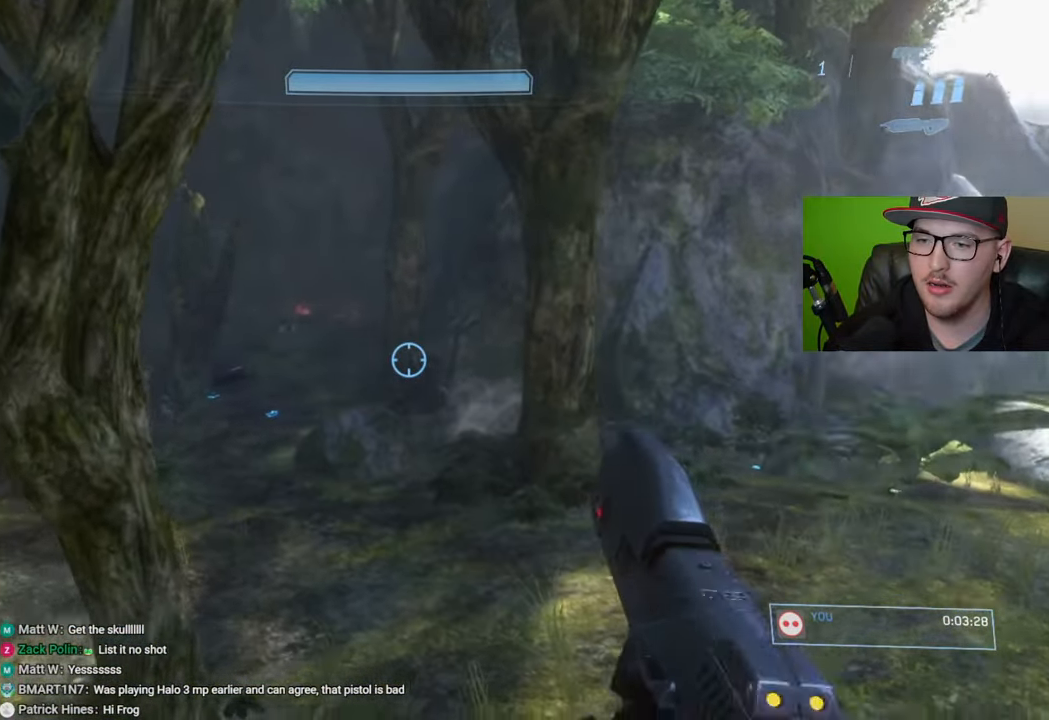
{"buttons": [], "left_stick": "up", "right_stick": "center", "events": [[283, "left_stick", "center"], [450, "left_stick", "up"], [483, "right_stick", "center"]]}
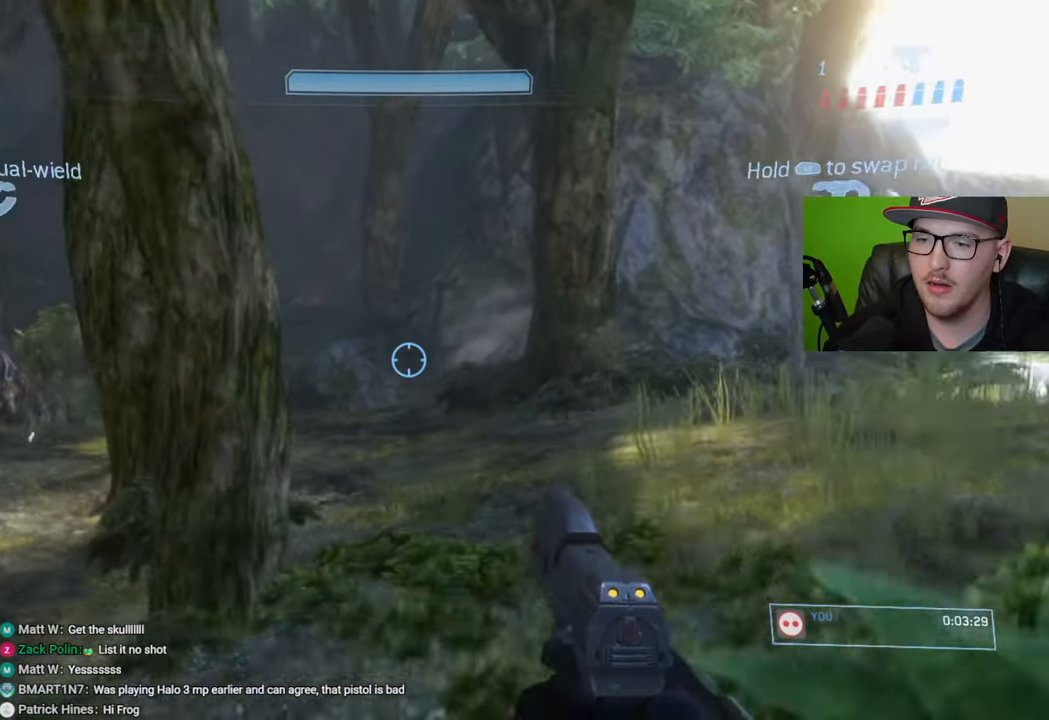
{"buttons": [], "left_stick": "left", "right_stick": "center", "events": [[67, "left_stick", "up-left"], [117, "right_stick", "left"], [267, "right_stick", "center"], [417, "Y", "down"], [450, "left_stick", "left"], [500, "Y", "up"]]}
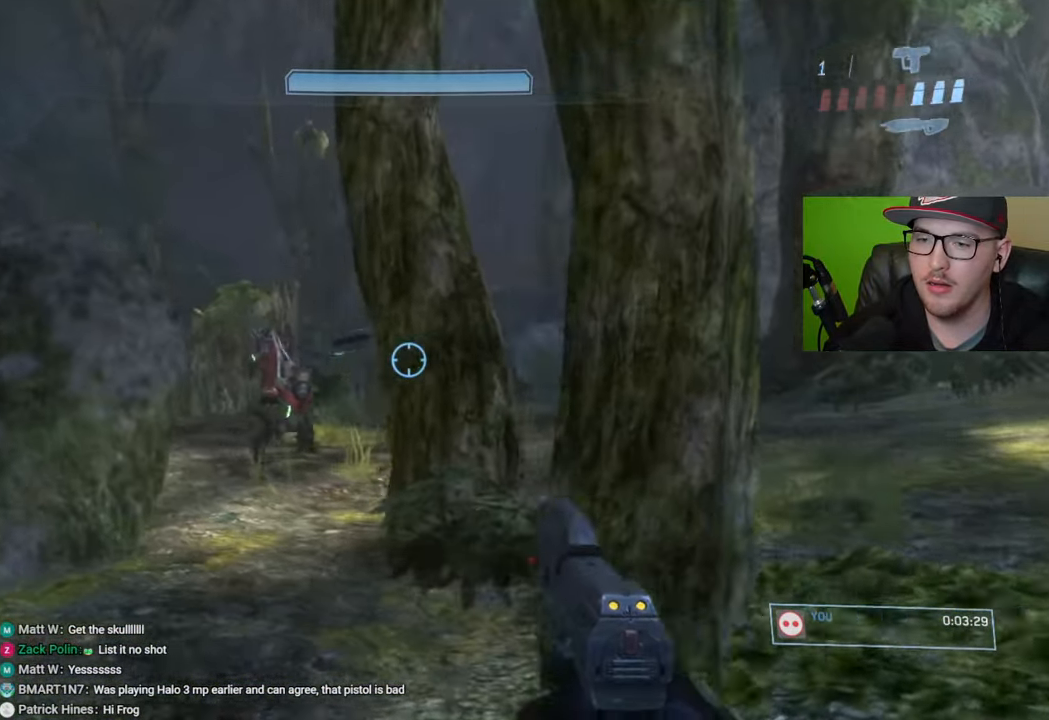
{"buttons": ["R2"], "left_stick": "up", "right_stick": "down-right", "events": [[217, "left_stick", "up-left"], [233, "right_stick", "down-right"], [483, "left_stick", "up"], [500, "R2", "down"]]}
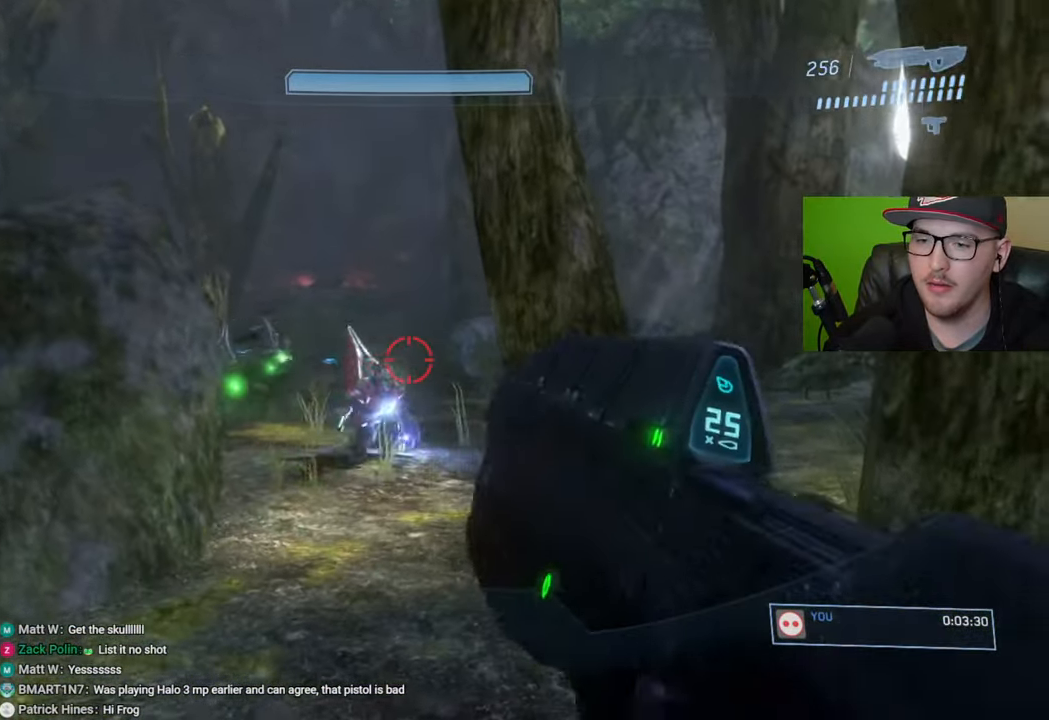
{"buttons": ["R2"], "left_stick": "up-left", "right_stick": "center", "events": [[33, "right_stick", "down"], [133, "left_stick", "up-left"], [350, "right_stick", "left"], [433, "right_stick", "center"]]}
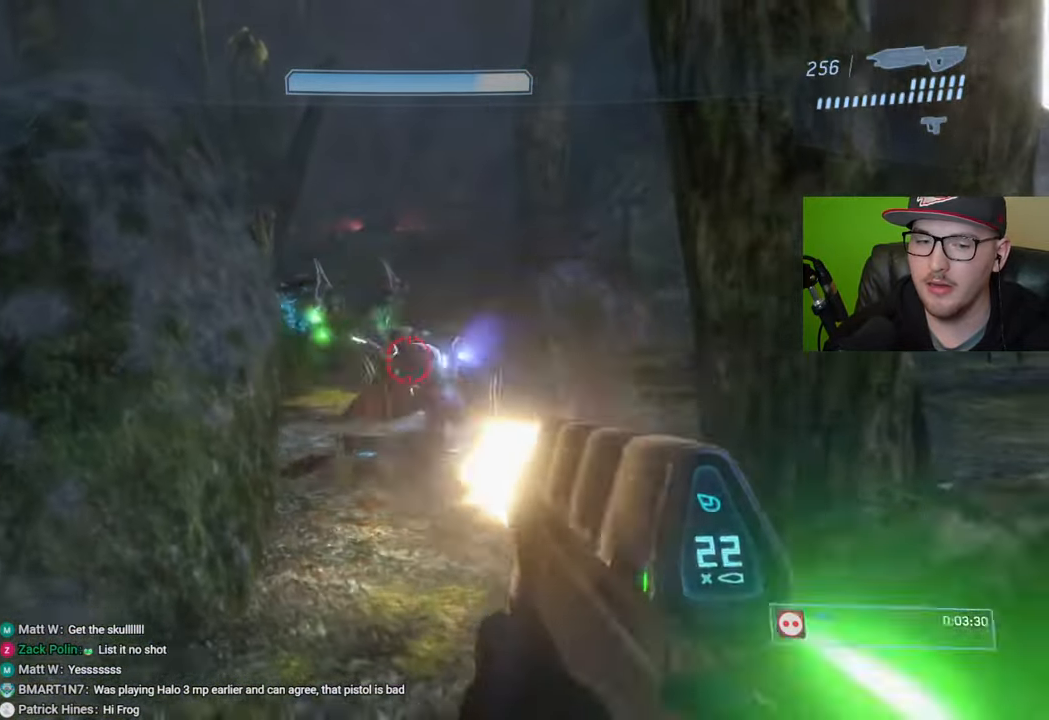
{"buttons": ["R2"], "left_stick": "down-right", "right_stick": "center", "events": [[17, "right_stick", "right"], [67, "left_stick", "up-right"], [100, "right_stick", "up"], [133, "left_stick", "down-right"], [200, "right_stick", "center"], [250, "right_stick", "left"], [317, "right_stick", "up-left"], [450, "right_stick", "center"]]}
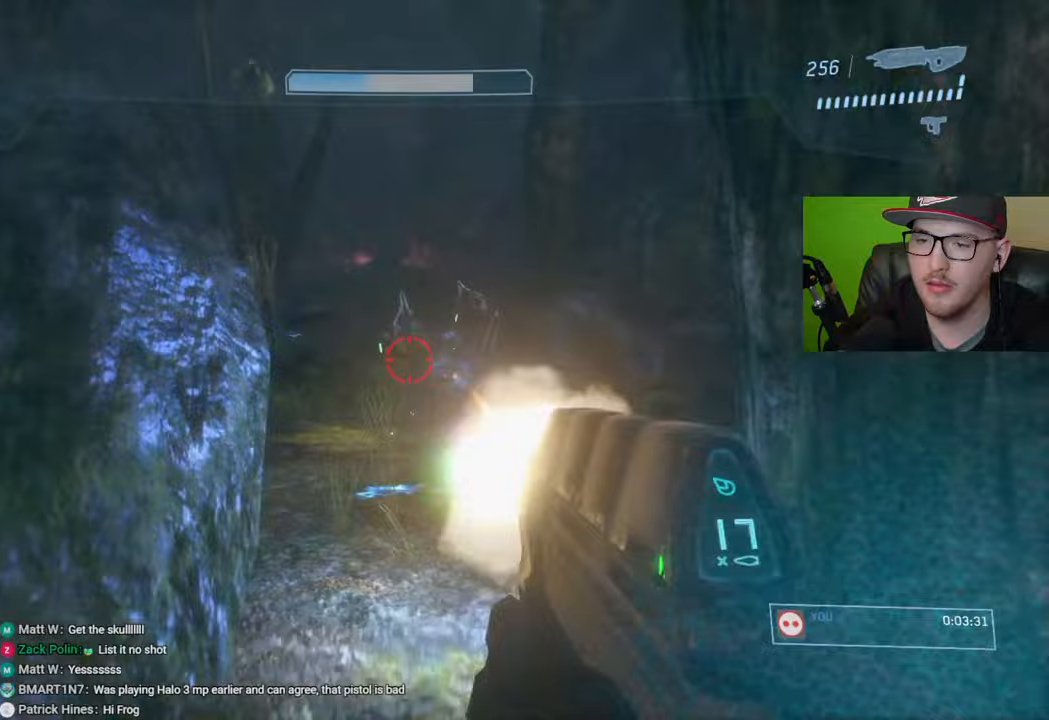
{"buttons": ["R2"], "left_stick": "down-right", "right_stick": "center", "events": [[50, "right_stick", "up-left"], [333, "right_stick", "center"]]}
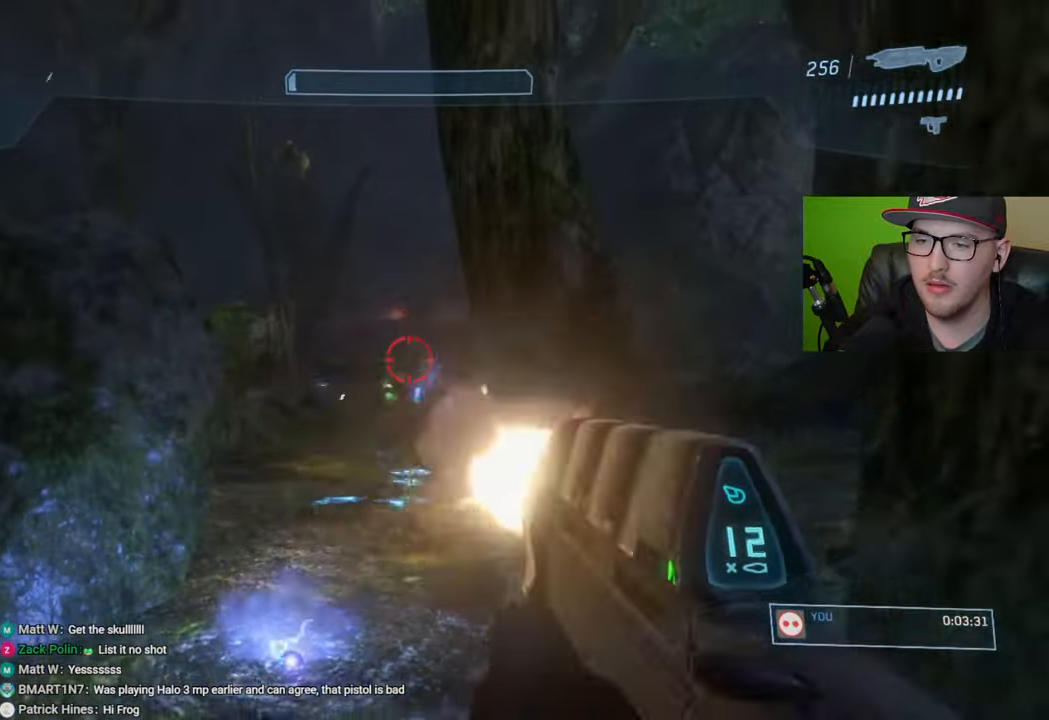
{"buttons": ["R2"], "left_stick": "down-left", "right_stick": "right", "events": [[33, "right_stick", "down-left"], [100, "left_stick", "down"], [133, "right_stick", "down"], [250, "left_stick", "down-left"], [317, "right_stick", "down-right"], [450, "right_stick", "right"]]}
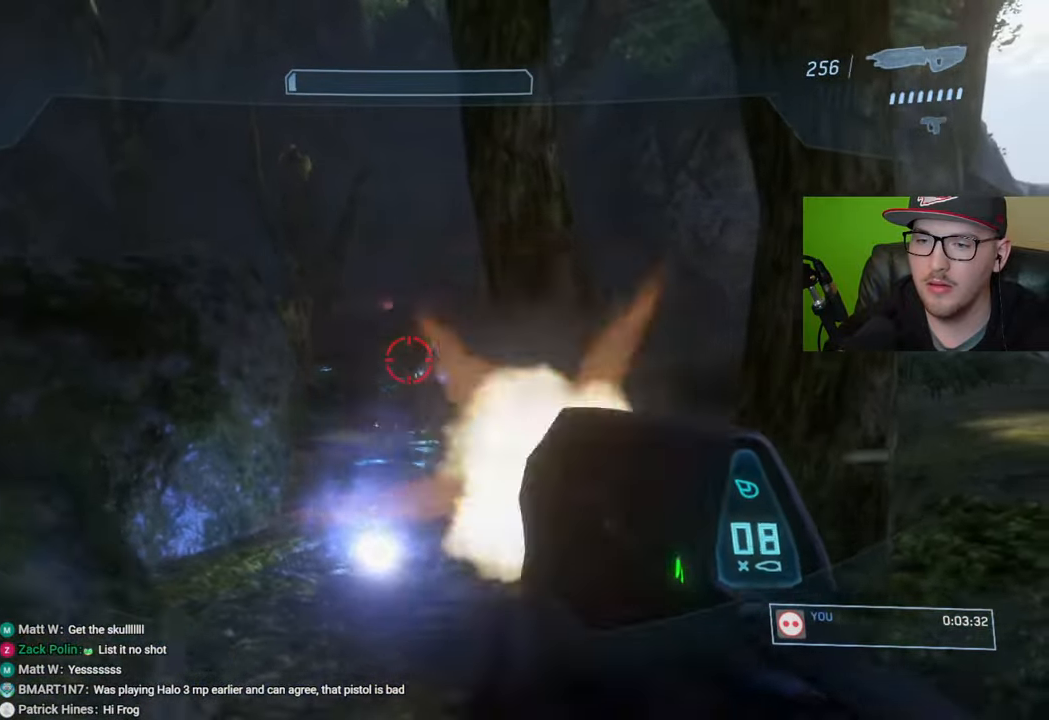
{"buttons": ["R2"], "left_stick": "left", "right_stick": "right", "events": [[367, "left_stick", "left"]]}
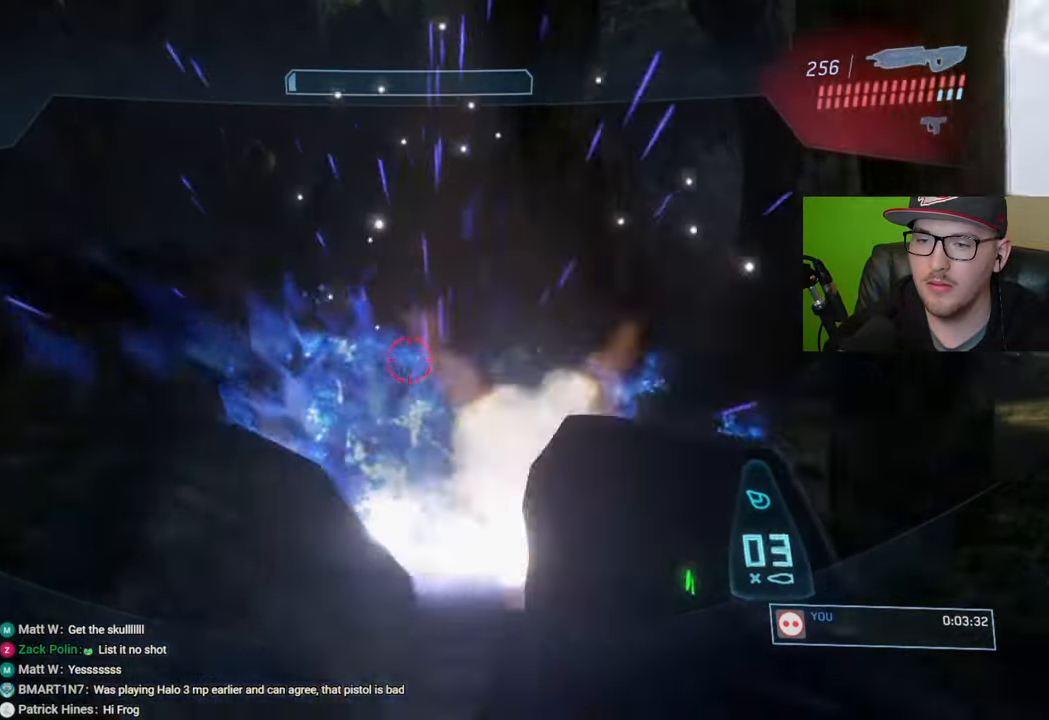
{"buttons": ["R2"], "left_stick": "left", "right_stick": "right", "events": []}
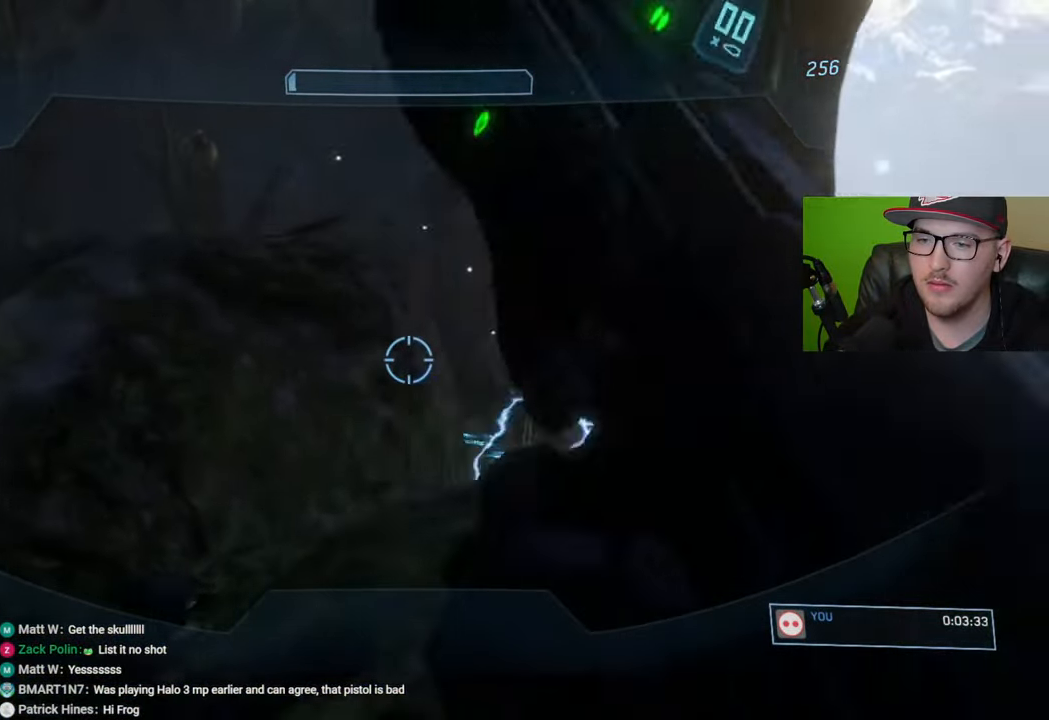
{"buttons": [], "left_stick": "up-left", "right_stick": "center", "events": [[133, "R2", "up"], [167, "right_stick", "center"], [333, "left_stick", "up-left"]]}
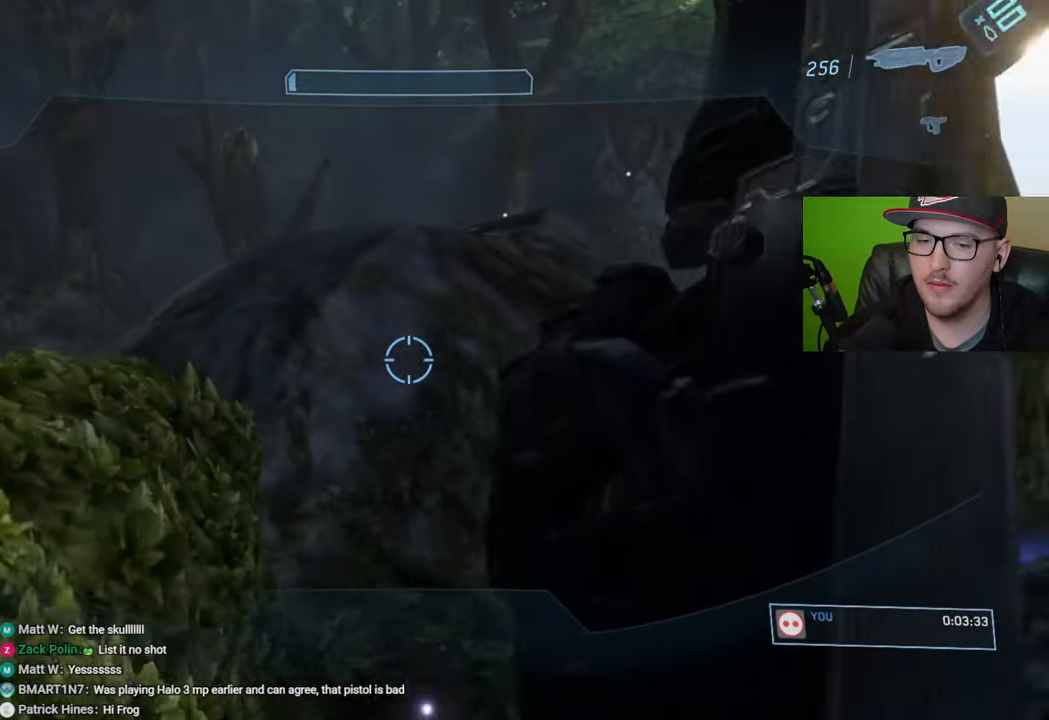
{"buttons": [], "left_stick": "up-left", "right_stick": "center", "events": [[33, "right_stick", "down-right"], [183, "right_stick", "center"], [267, "left_stick", "center"], [450, "left_stick", "up-left"]]}
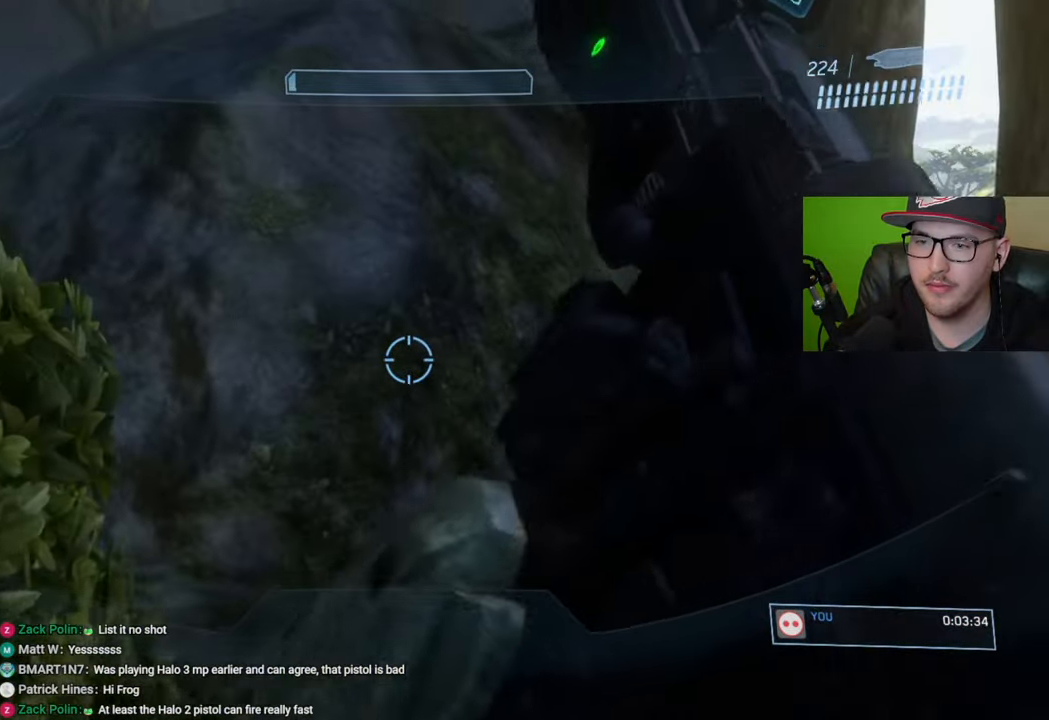
{"buttons": [], "left_stick": "center", "right_stick": "down-right", "events": [[33, "A", "down"], [150, "A", "up"], [217, "left_stick", "left"], [350, "left_stick", "center"], [400, "right_stick", "down-right"]]}
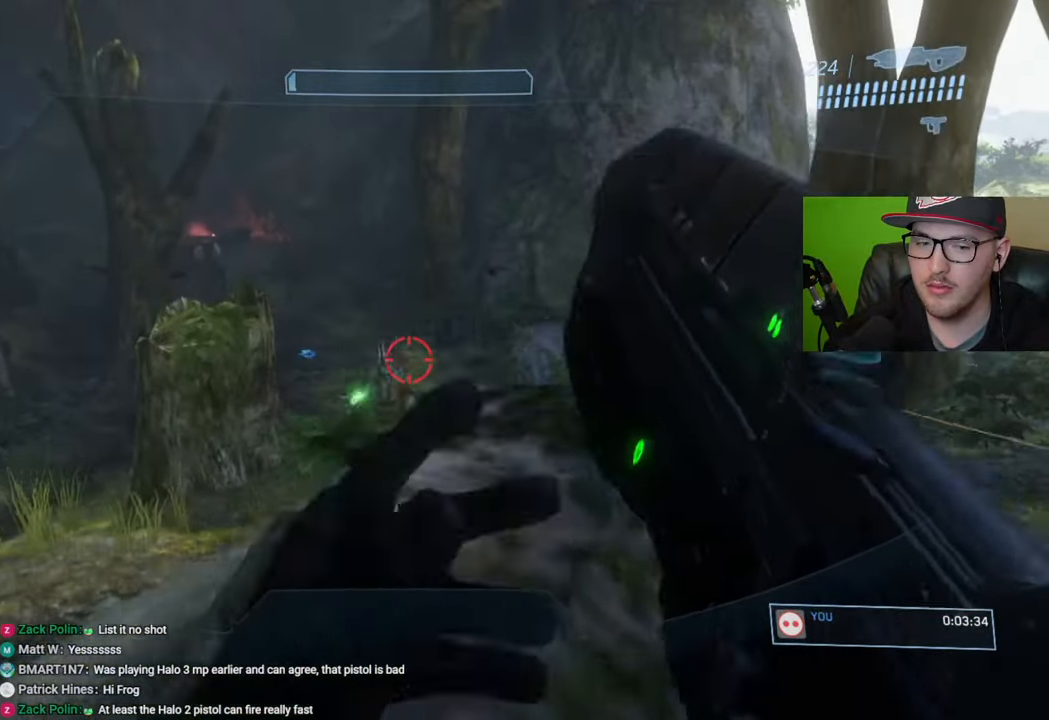
{"buttons": ["R2"], "left_stick": "down-left", "right_stick": "center", "events": [[17, "left_stick", "down-left"], [267, "right_stick", "center"], [317, "right_stick", "up"], [367, "R2", "down"], [400, "right_stick", "center"]]}
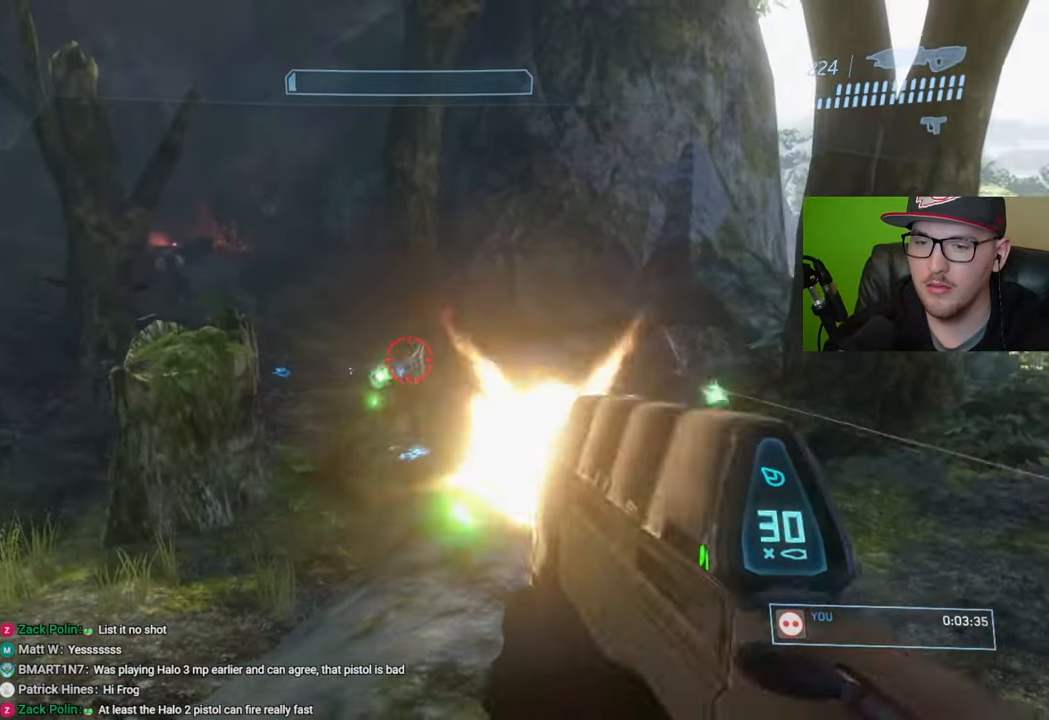
{"buttons": ["R2"], "left_stick": "left", "right_stick": "center", "events": [[50, "right_stick", "down-right"], [117, "right_stick", "center"], [200, "right_stick", "up-right"], [283, "right_stick", "center"], [383, "left_stick", "center"], [383, "right_stick", "up-right"], [433, "right_stick", "center"], [500, "left_stick", "left"]]}
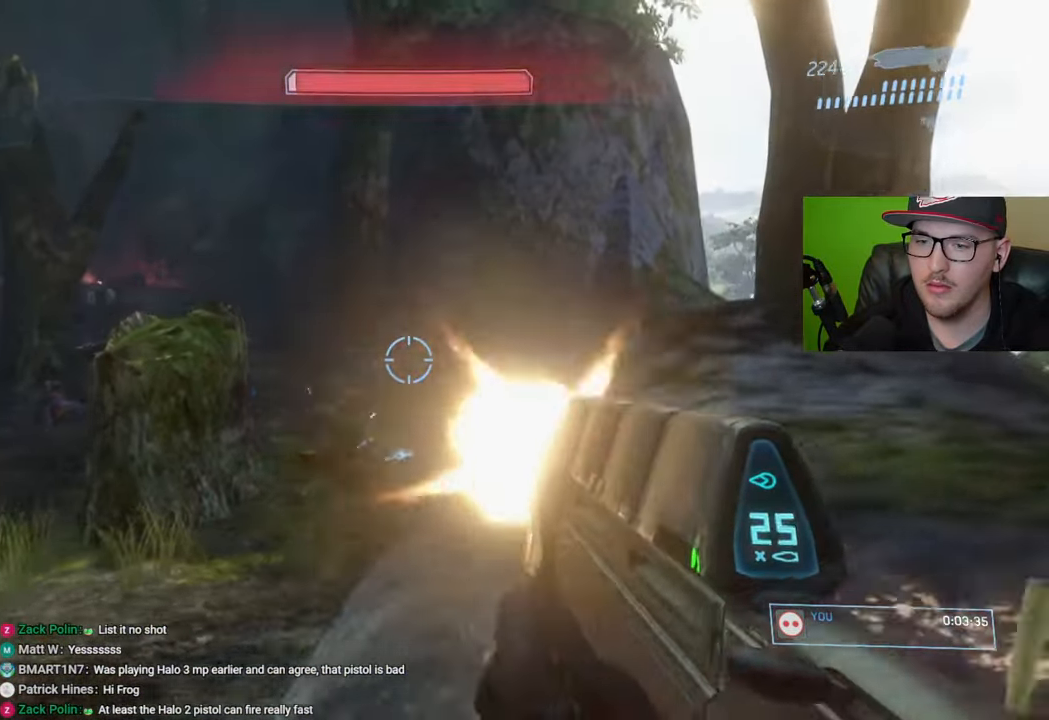
{"buttons": ["R2"], "left_stick": "left", "right_stick": "center", "events": [[17, "right_stick", "right"], [33, "R2", "up"], [150, "R2", "down"], [150, "right_stick", "up"], [200, "right_stick", "center"], [283, "right_stick", "up"], [383, "right_stick", "right"], [433, "right_stick", "center"]]}
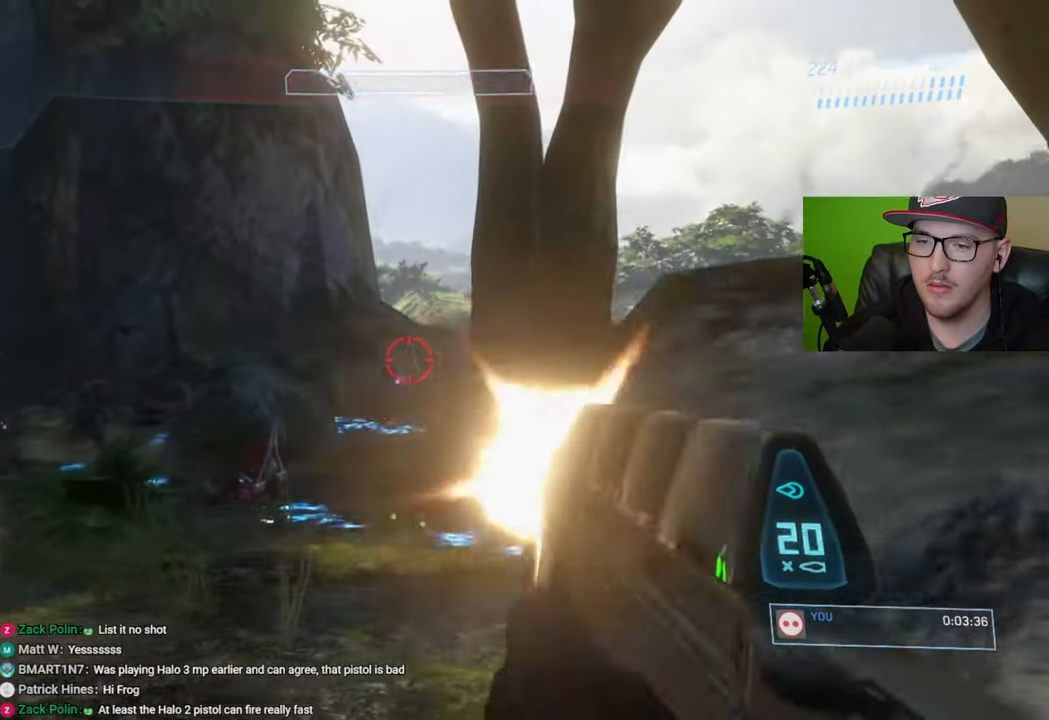
{"buttons": ["R2"], "left_stick": "center", "right_stick": "down-right", "events": [[117, "left_stick", "center"], [183, "left_stick", "left"], [200, "right_stick", "down"], [283, "left_stick", "up"], [300, "right_stick", "down-right"], [367, "left_stick", "center"]]}
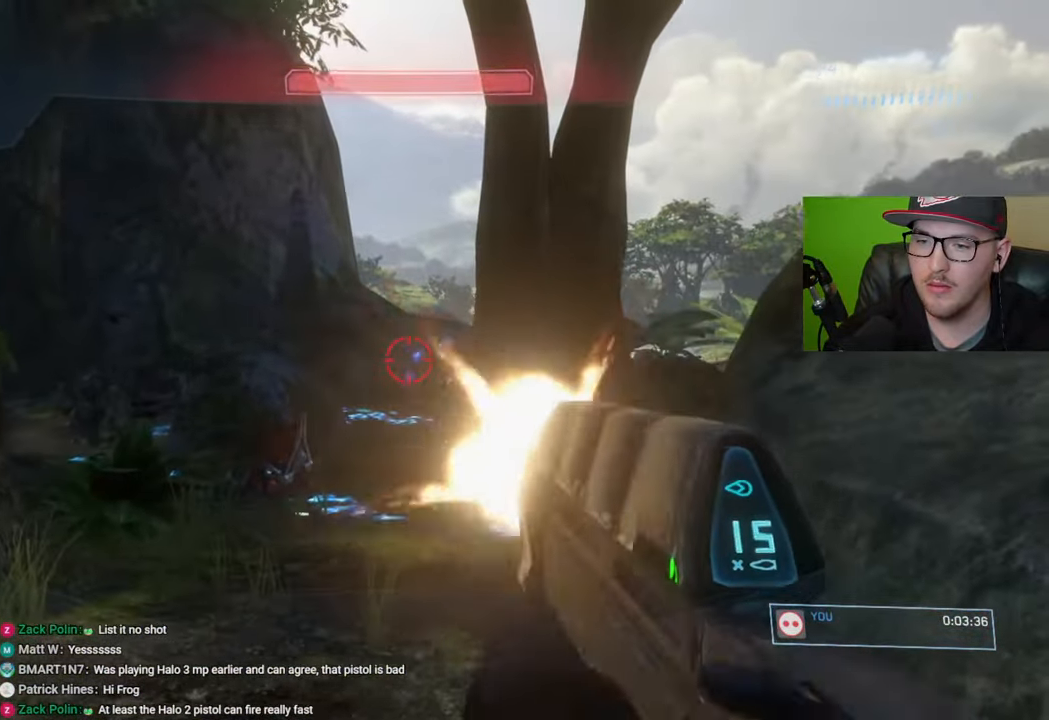
{"buttons": ["R2"], "left_stick": "up-left", "right_stick": "center", "events": [[133, "left_stick", "down"], [200, "right_stick", "center"], [250, "left_stick", "center"], [250, "right_stick", "up"], [350, "right_stick", "center"], [500, "left_stick", "up-left"]]}
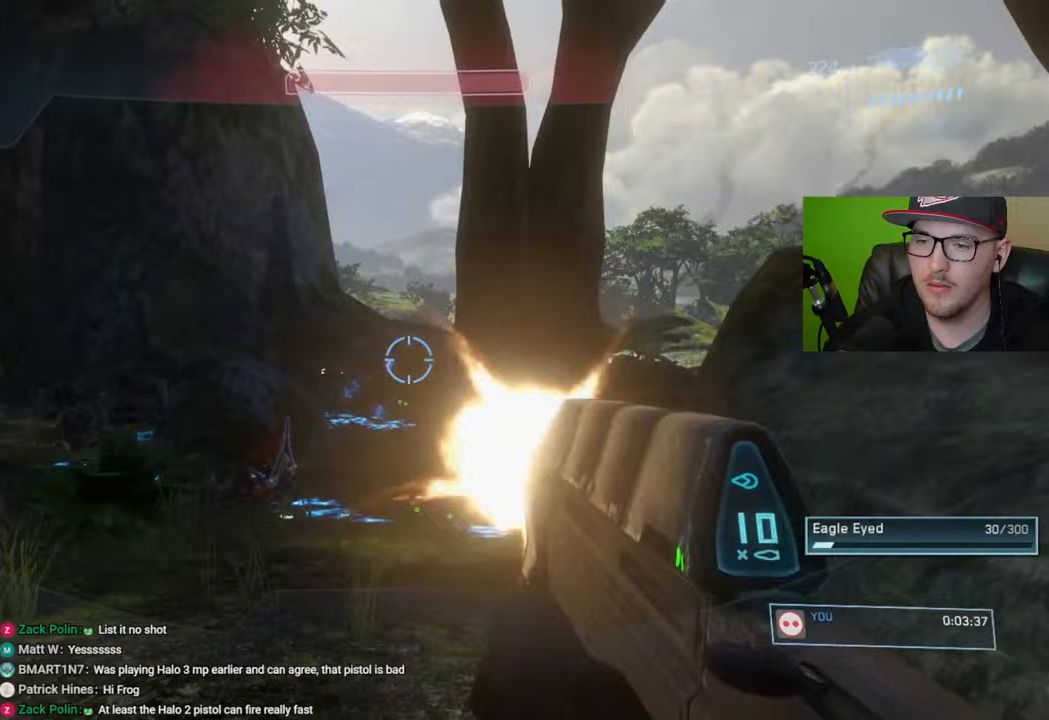
{"buttons": [], "left_stick": "up", "right_stick": "center", "events": [[33, "right_stick", "left"], [117, "right_stick", "down-left"], [133, "R2", "up"], [200, "left_stick", "up"], [233, "R1", "down"], [250, "right_stick", "center"], [317, "R1", "up"]]}
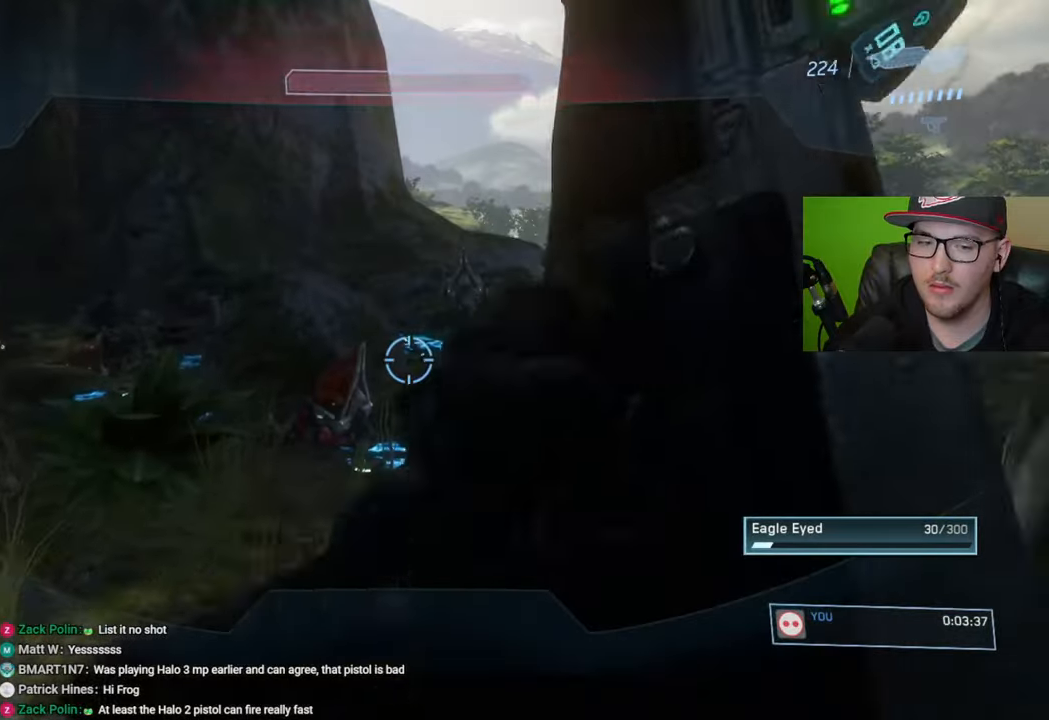
{"buttons": [], "left_stick": "up-right", "right_stick": "center", "events": [[450, "left_stick", "up-right"]]}
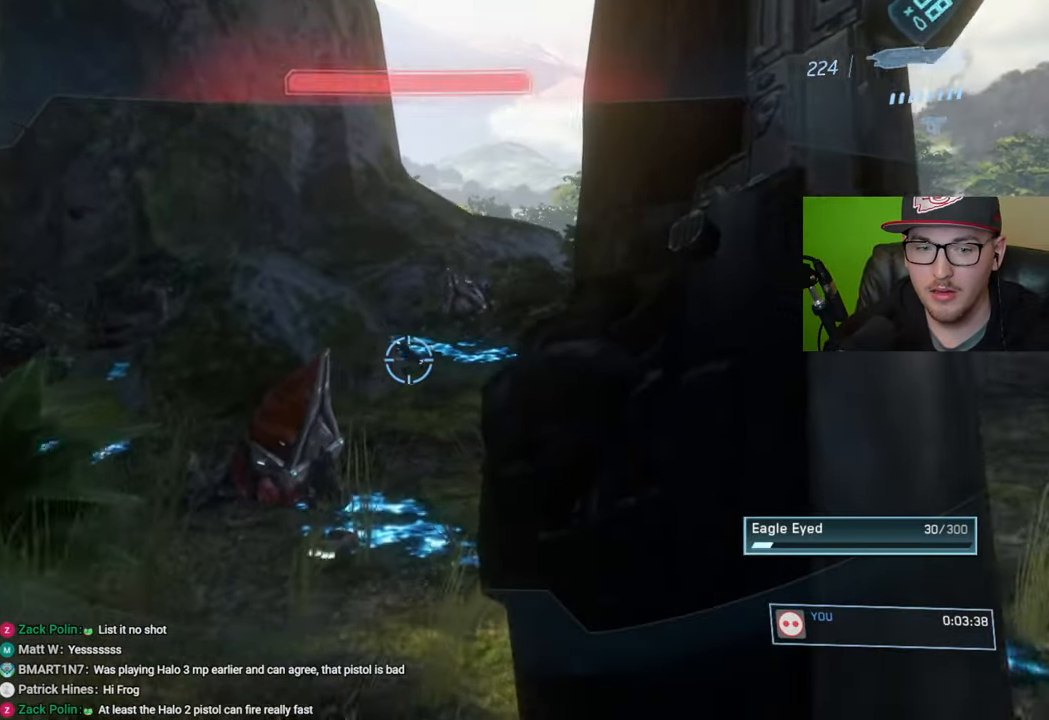
{"buttons": [], "left_stick": "up-right", "right_stick": "left", "events": [[483, "right_stick", "left"]]}
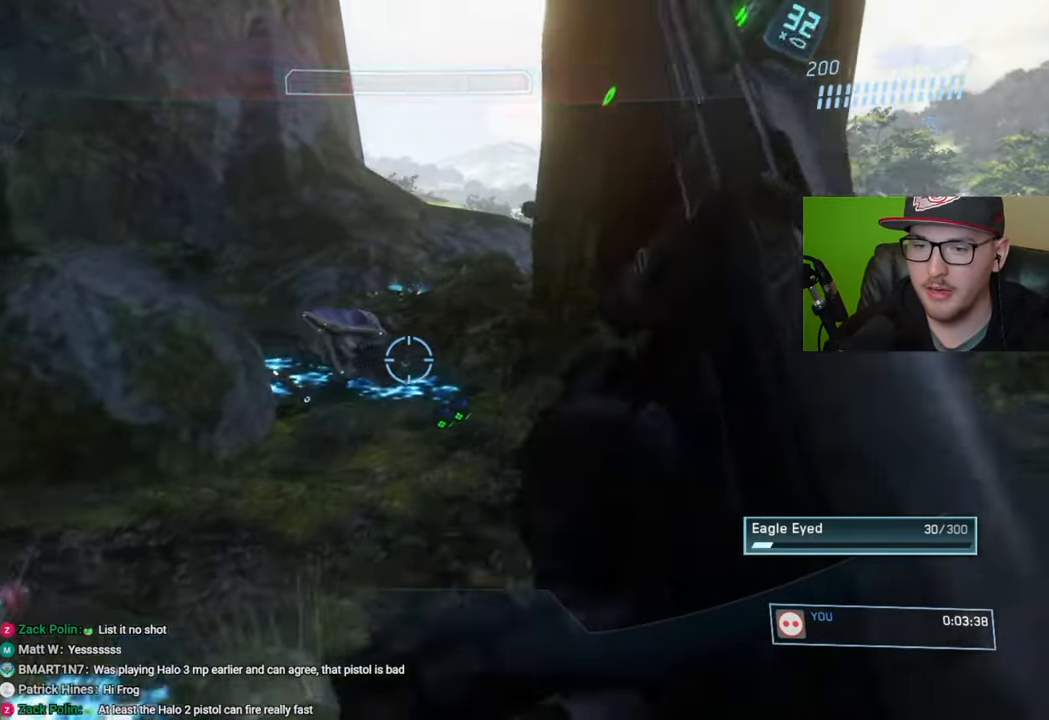
{"buttons": ["R1"], "left_stick": "up", "right_stick": "center", "events": [[183, "left_stick", "center"], [250, "R1", "down"], [250, "right_stick", "center"], [300, "left_stick", "up-left"], [400, "left_stick", "up"]]}
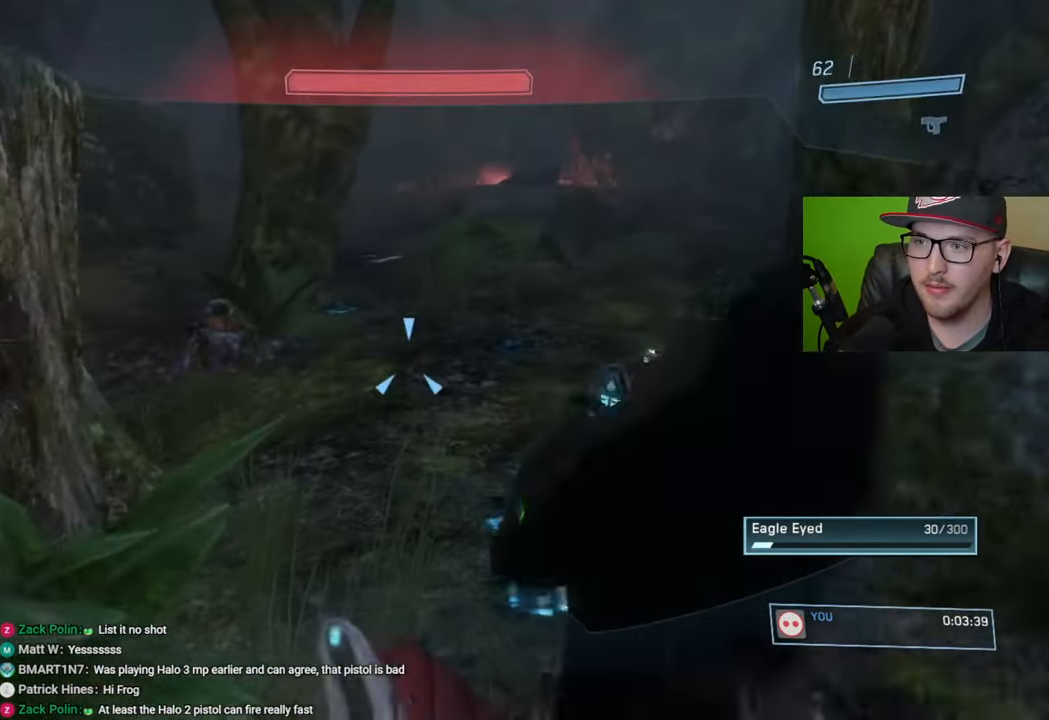
{"buttons": ["Y"], "left_stick": "up", "right_stick": "center", "events": [[117, "R1", "up"], [450, "Y", "down"]]}
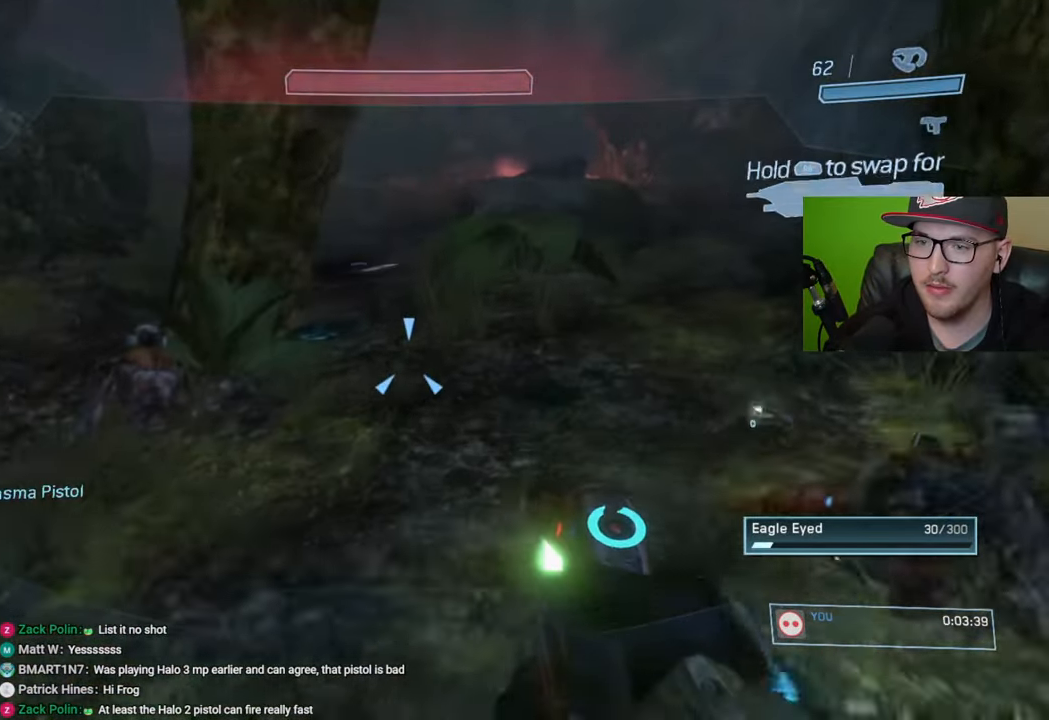
{"buttons": [], "left_stick": "up-right", "right_stick": "center", "events": [[33, "left_stick", "up-right"], [67, "Y", "up"], [317, "R1", "down"], [433, "R1", "up"]]}